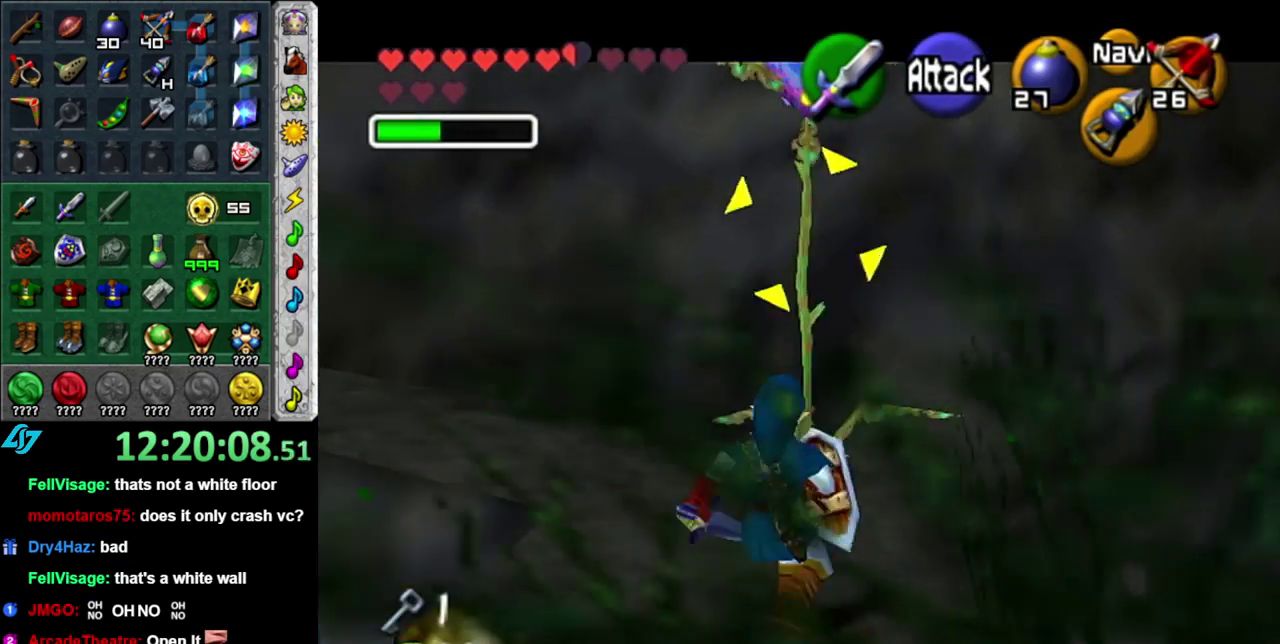
Gameplay with a controller (Nintendo layout); each line is a JSON object with the inputs held at the frame after it. "events" lists button and stick changes between this image and that frame as [ms after this image, input, new state], when the widget could be followed in between. This overlay highlights the sticks when they move; stick clicks (L3 R3) are not distinguishable. Not read: L3 R2 R3 Y other_buttons.
{"buttons": [], "left_stick": "up", "right_stick": "center", "events": [[150, "L1", "up"]]}
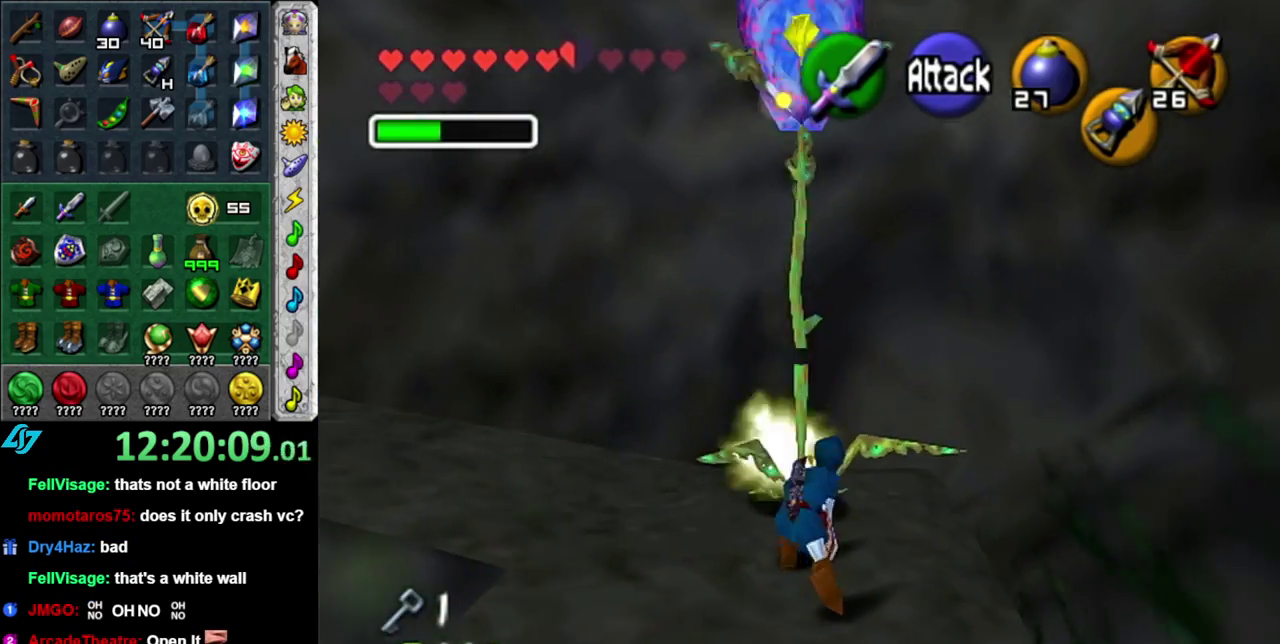
{"buttons": [], "left_stick": "up-right", "right_stick": "center", "events": [[233, "left_stick", "up-right"]]}
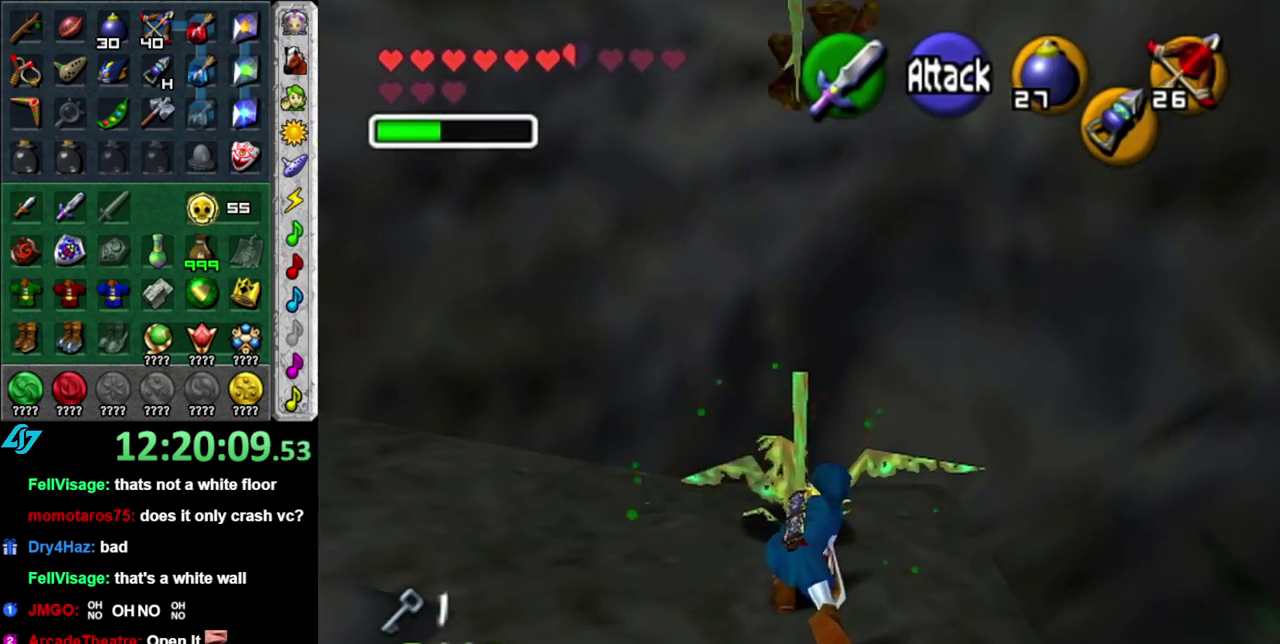
{"buttons": [], "left_stick": "up-left", "right_stick": "center", "events": [[300, "left_stick", "up"], [483, "left_stick", "up-left"]]}
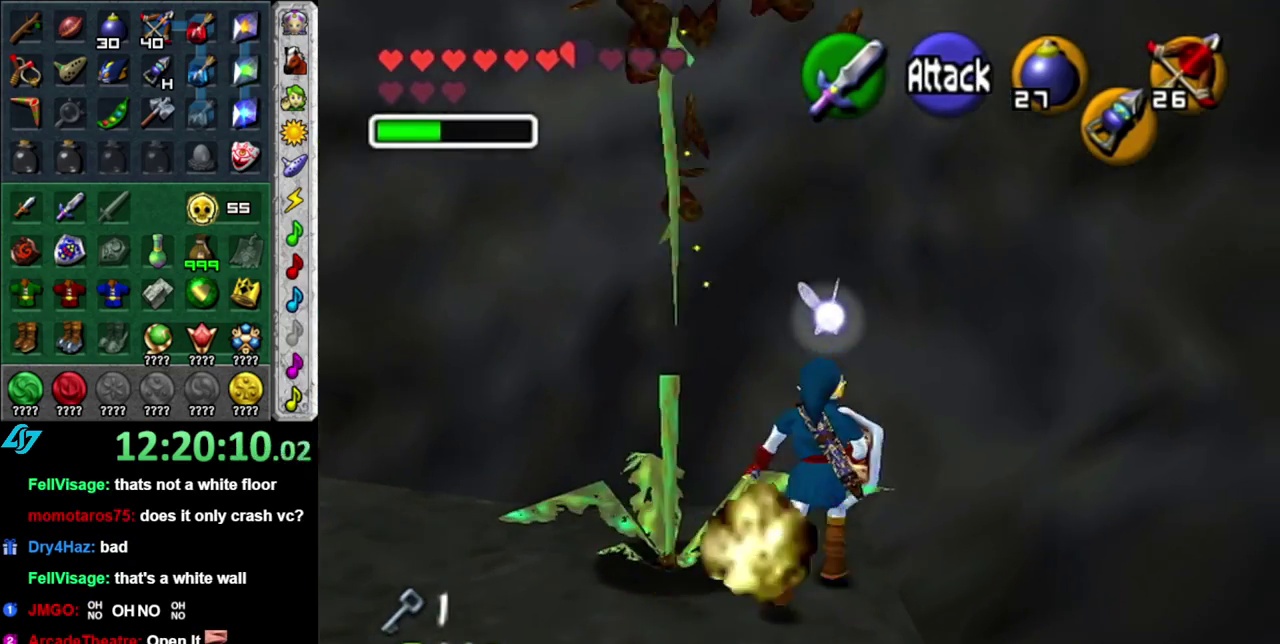
{"buttons": ["L1"], "left_stick": "up-left", "right_stick": "center", "events": [[200, "left_stick", "left"], [333, "A", "down"], [450, "L1", "down"], [483, "A", "up"], [483, "left_stick", "up-left"]]}
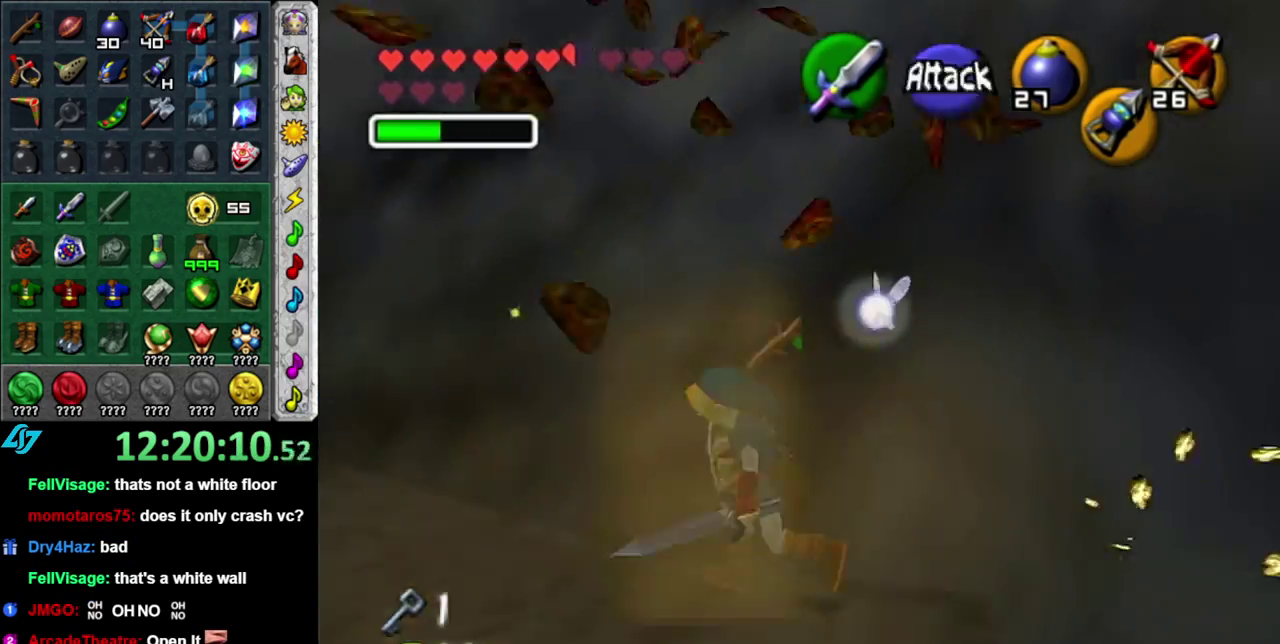
{"buttons": [], "left_stick": "up", "right_stick": "center", "events": [[50, "left_stick", "up"], [217, "L1", "up"]]}
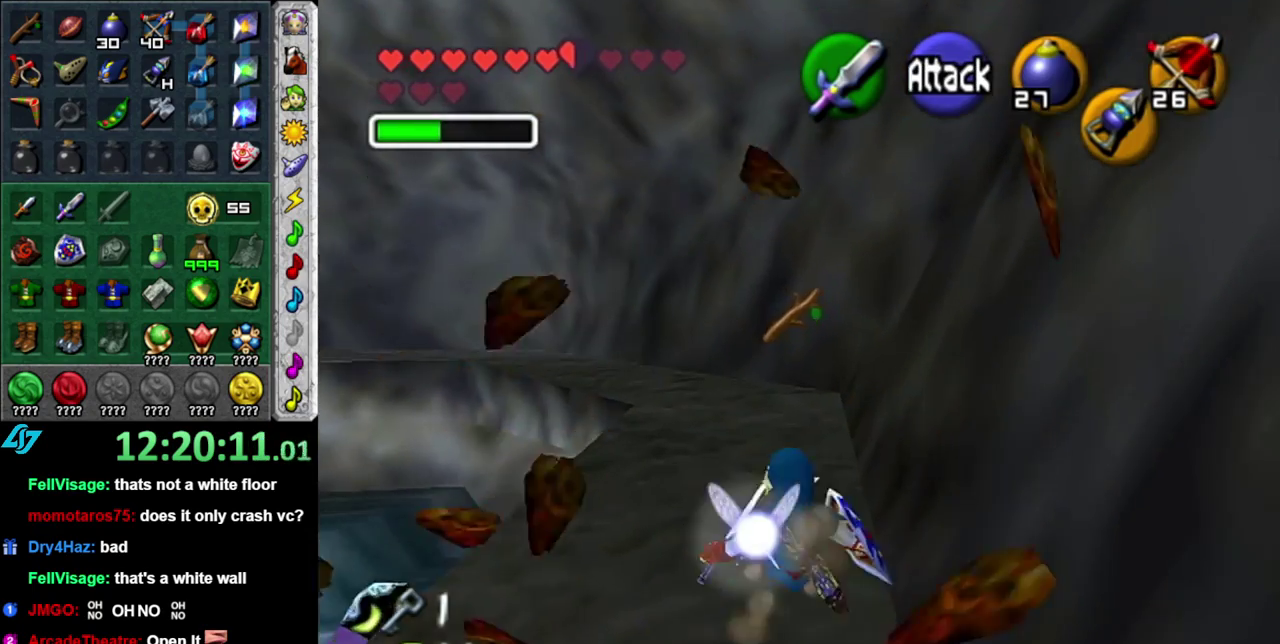
{"buttons": [], "left_stick": "up", "right_stick": "center", "events": [[150, "A", "down"], [333, "A", "up"]]}
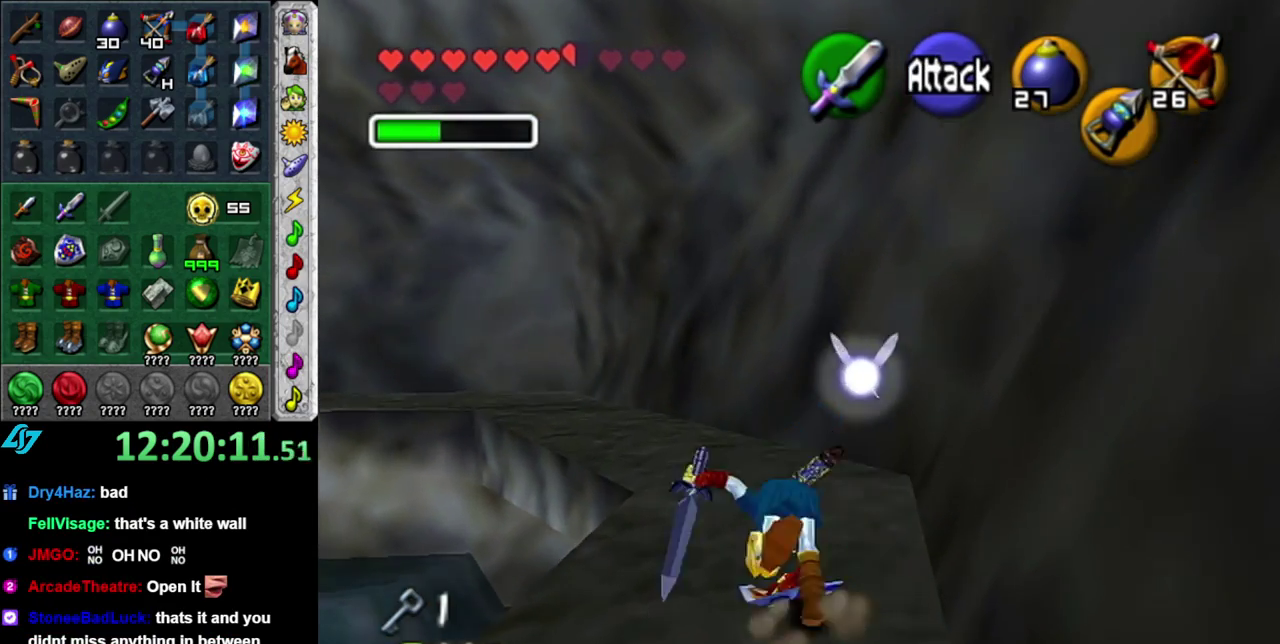
{"buttons": ["A", "L1"], "left_stick": "up", "right_stick": "center", "events": [[117, "left_stick", "up-left"], [367, "A", "down"], [467, "L1", "down"], [483, "left_stick", "up"]]}
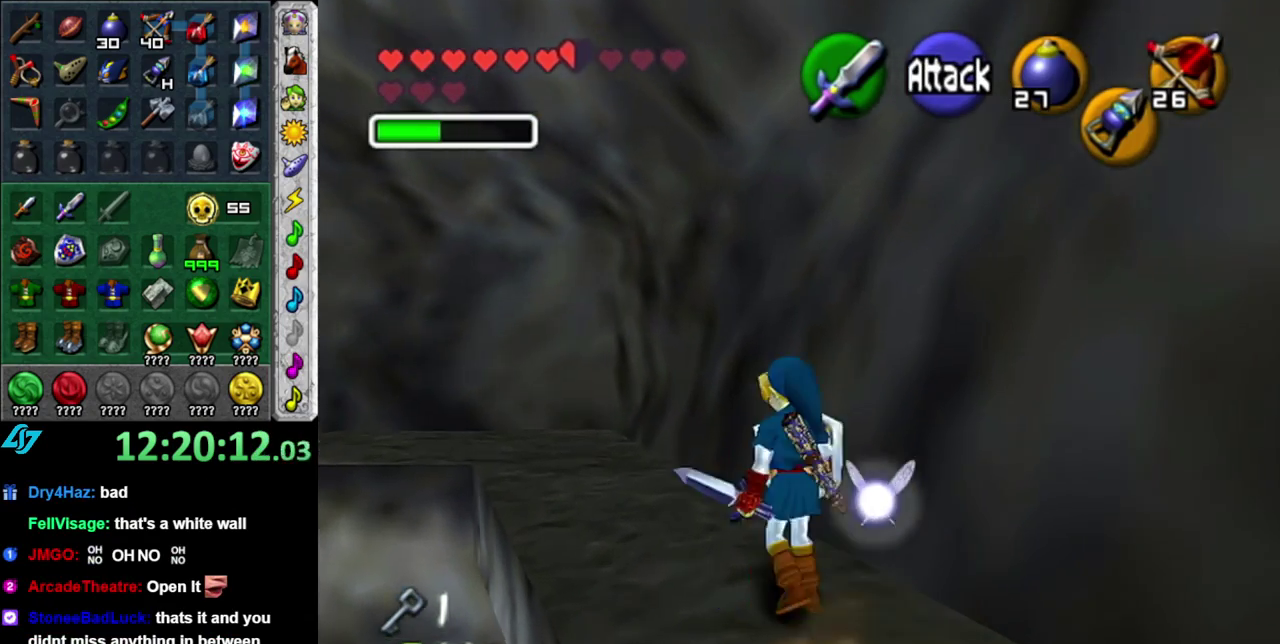
{"buttons": [], "left_stick": "up", "right_stick": "center", "events": [[17, "A", "up"], [233, "L1", "up"]]}
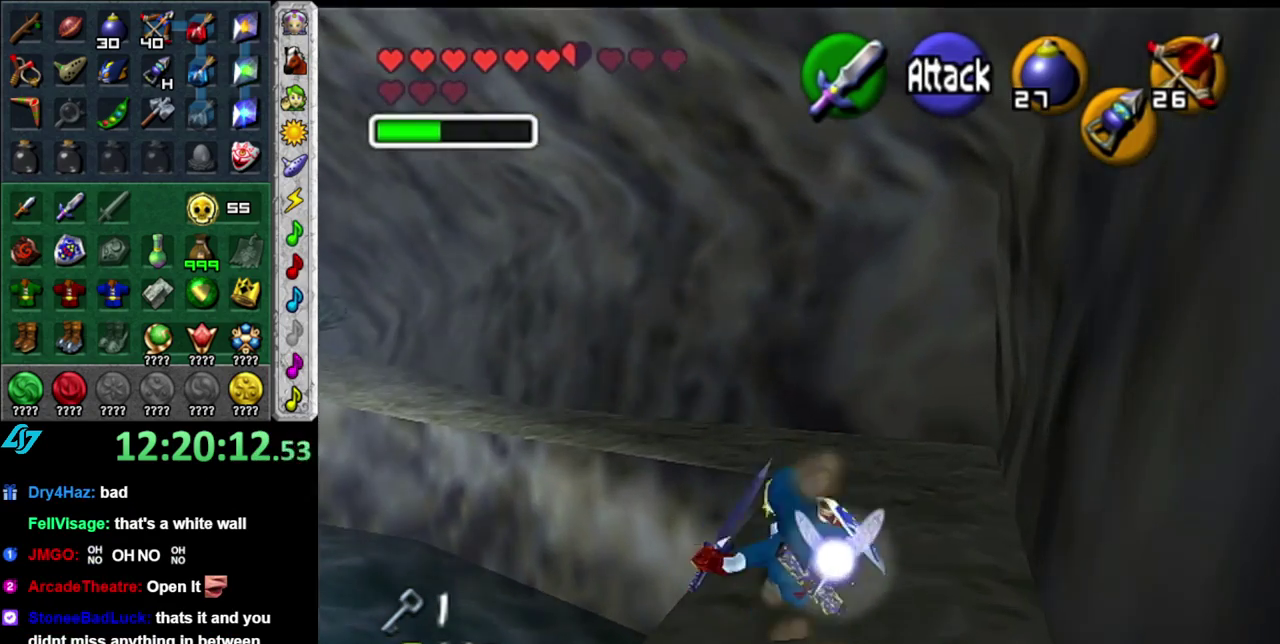
{"buttons": [], "left_stick": "up", "right_stick": "center", "events": []}
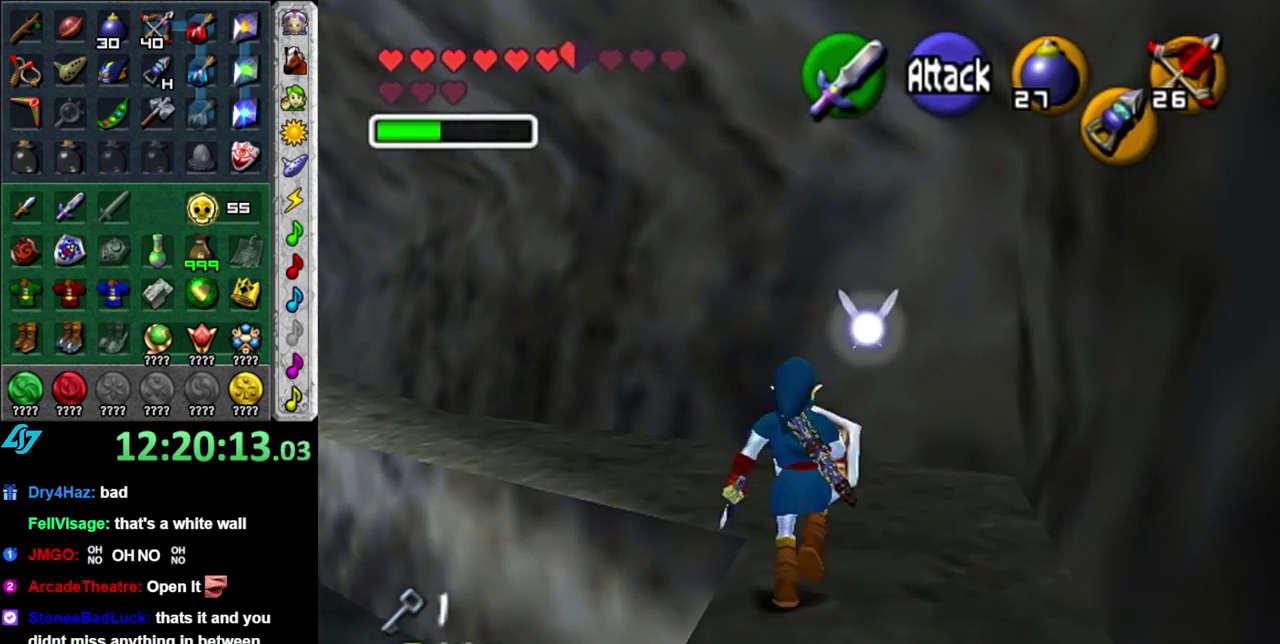
{"buttons": ["A", "L1"], "left_stick": "up", "right_stick": "center", "events": [[233, "left_stick", "up-left"], [400, "A", "down"], [450, "L1", "down"], [483, "left_stick", "up"]]}
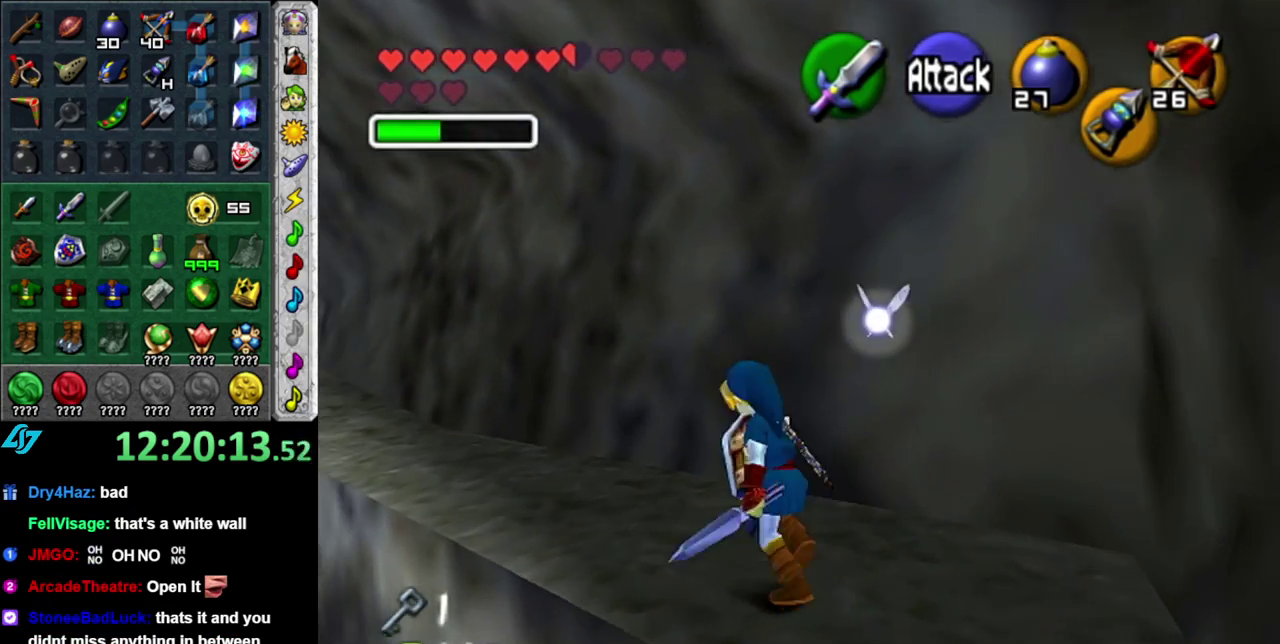
{"buttons": [], "left_stick": "up", "right_stick": "center", "events": [[17, "A", "up"], [200, "L1", "up"]]}
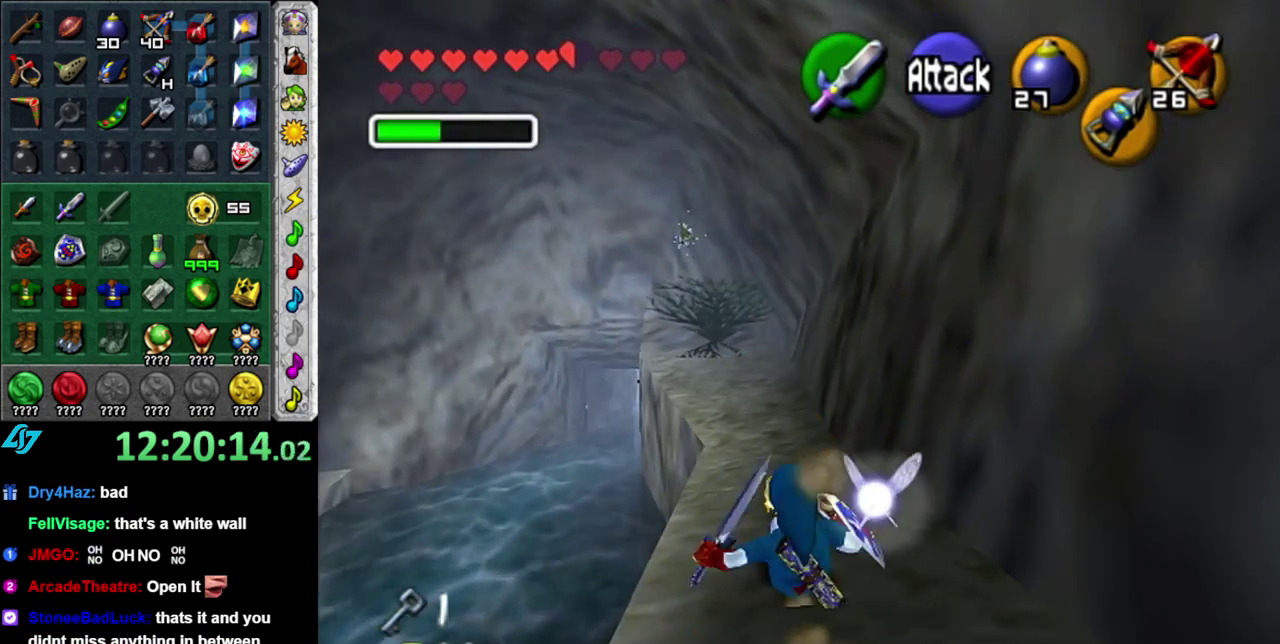
{"buttons": [], "left_stick": "up", "right_stick": "center", "events": [[217, "A", "down"], [400, "A", "up"]]}
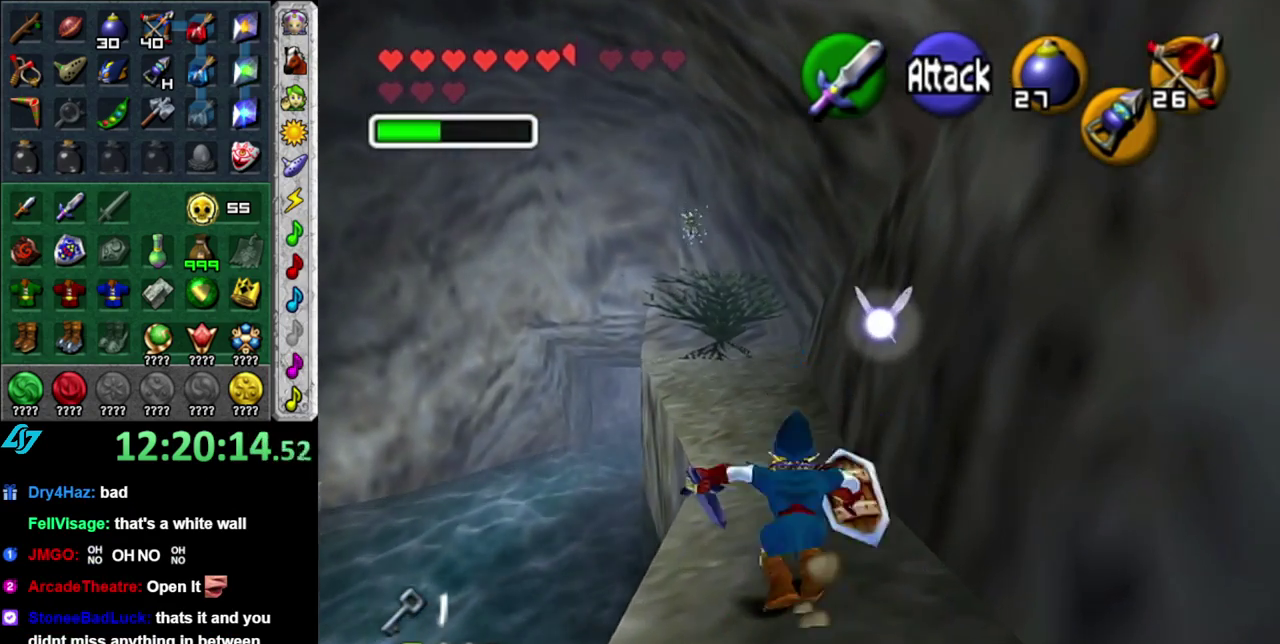
{"buttons": ["A"], "left_stick": "up", "right_stick": "center", "events": [[483, "A", "down"]]}
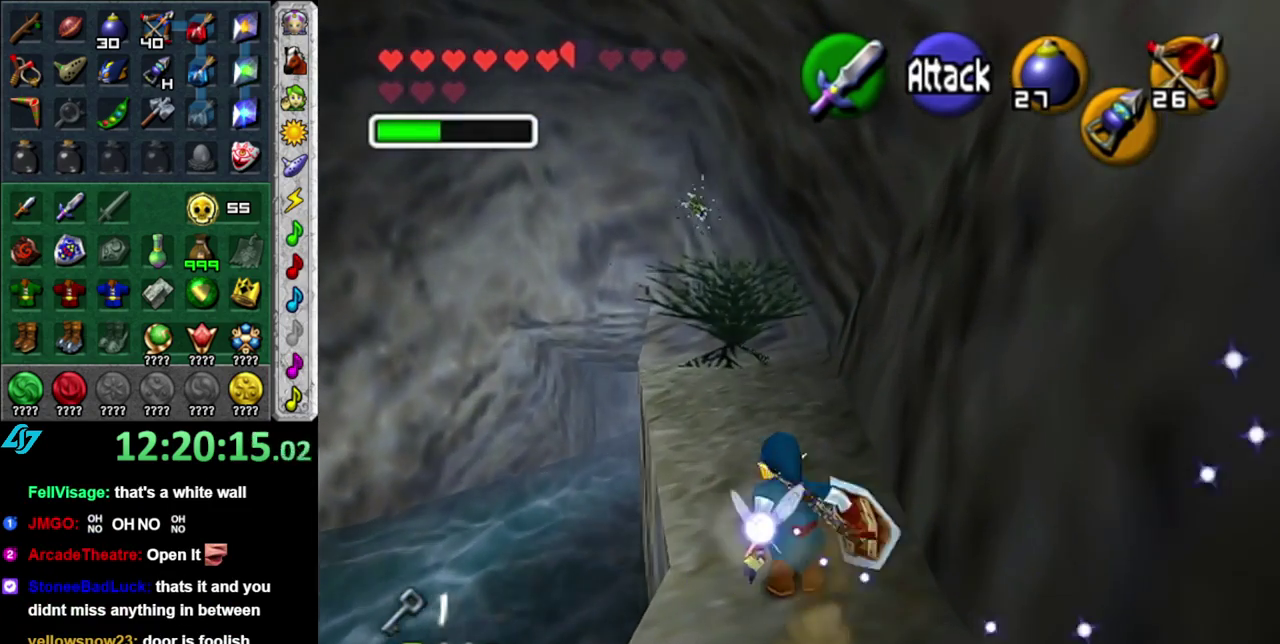
{"buttons": [], "left_stick": "up", "right_stick": "center", "events": [[150, "A", "up"]]}
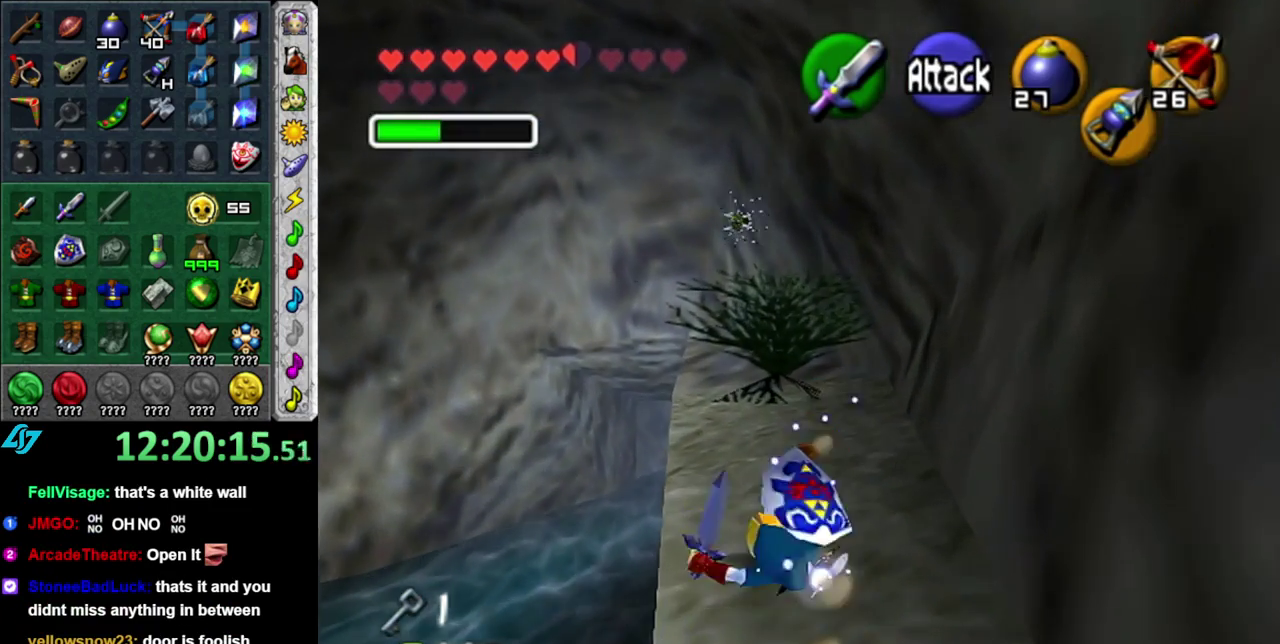
{"buttons": [], "left_stick": "up", "right_stick": "center", "events": []}
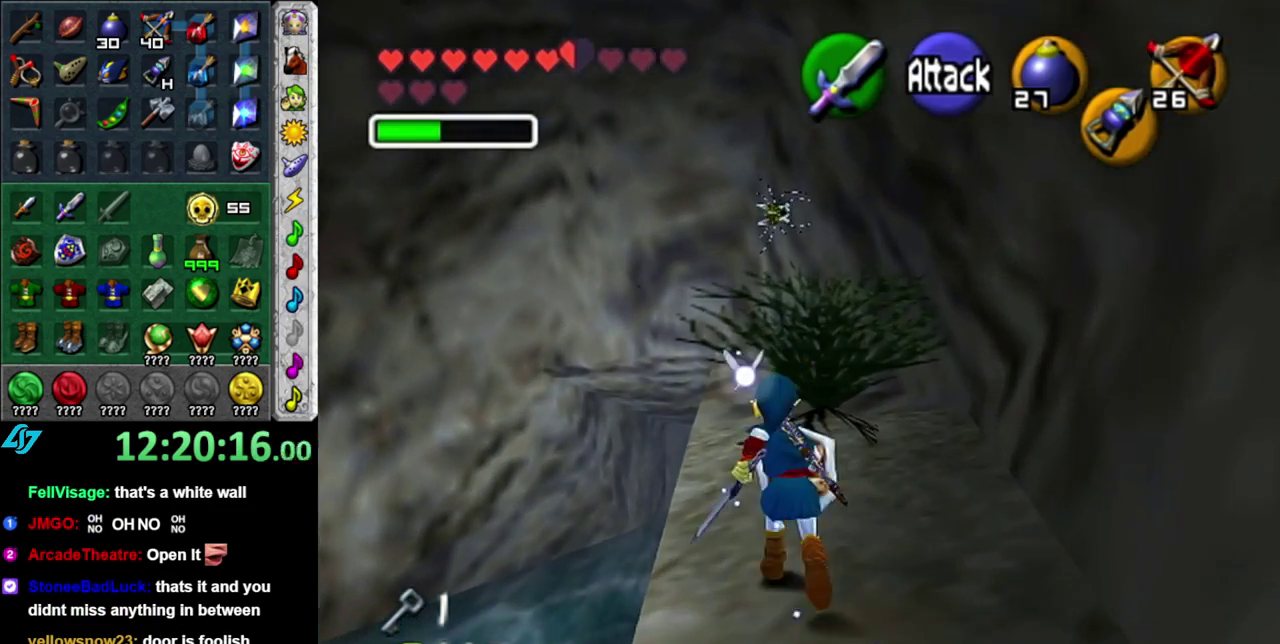
{"buttons": [], "left_stick": "center", "right_stick": "center", "events": [[117, "Z", "down"], [217, "Z", "up"], [267, "Z", "down"], [400, "Z", "up"], [400, "left_stick", "center"]]}
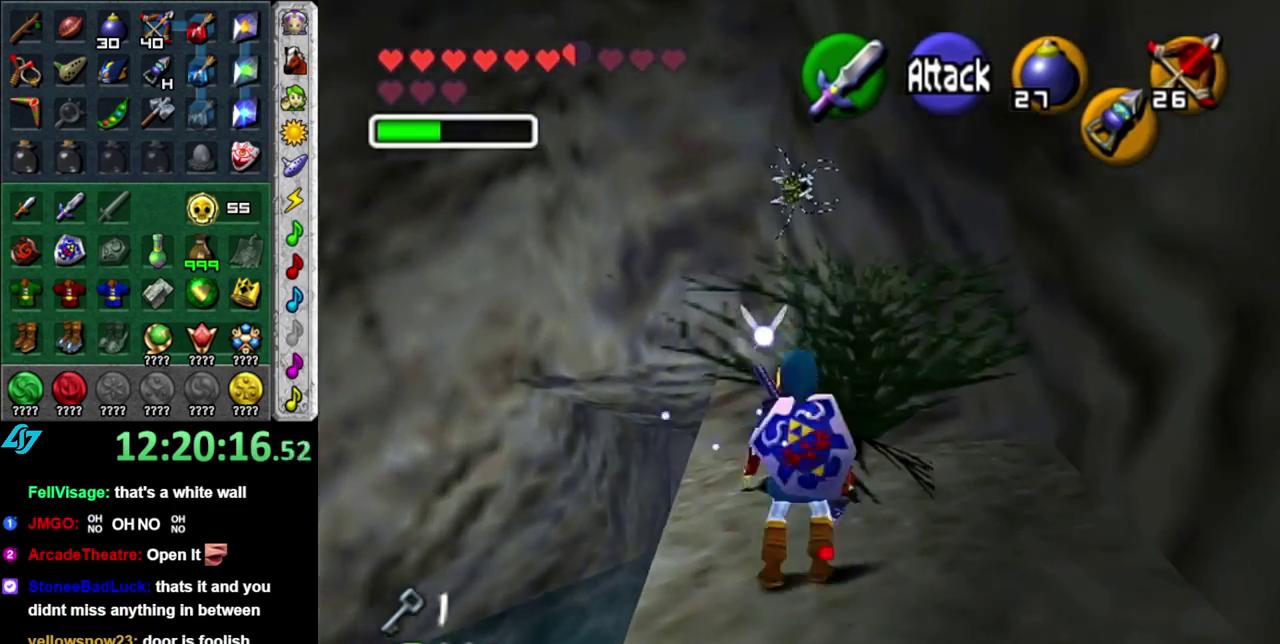
{"buttons": ["Z"], "left_stick": "down", "right_stick": "center", "events": [[200, "left_stick", "down"], [300, "Z", "down"]]}
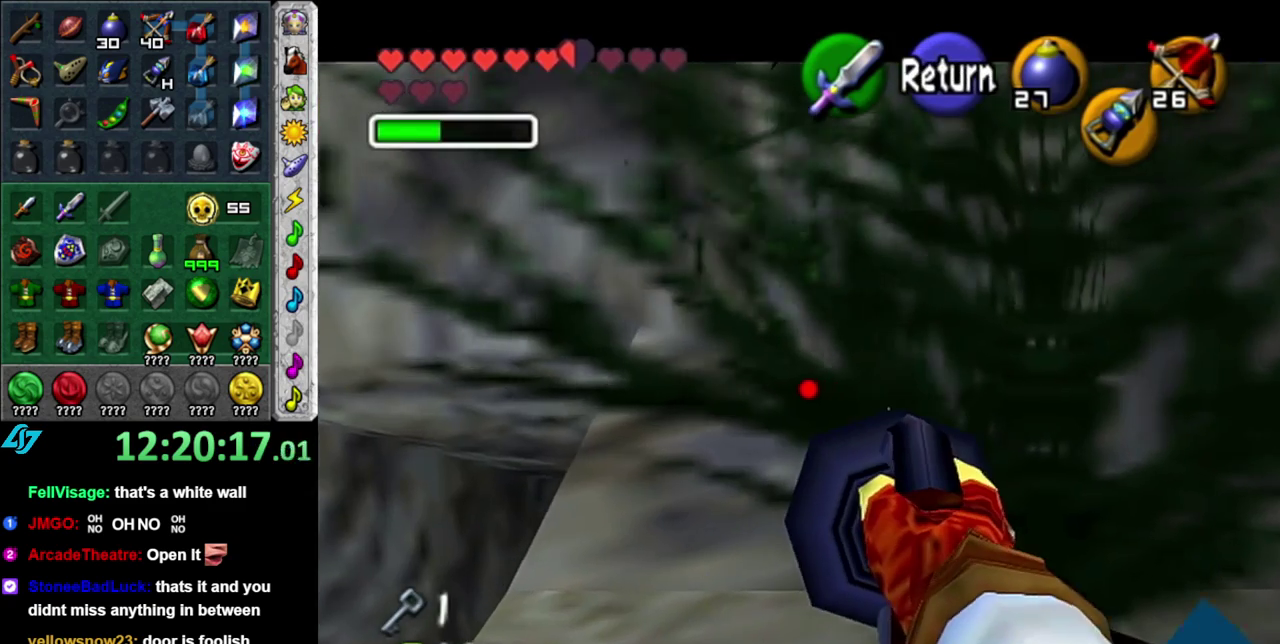
{"buttons": [], "left_stick": "center", "right_stick": "center", "events": [[233, "Z", "up"], [233, "left_stick", "center"]]}
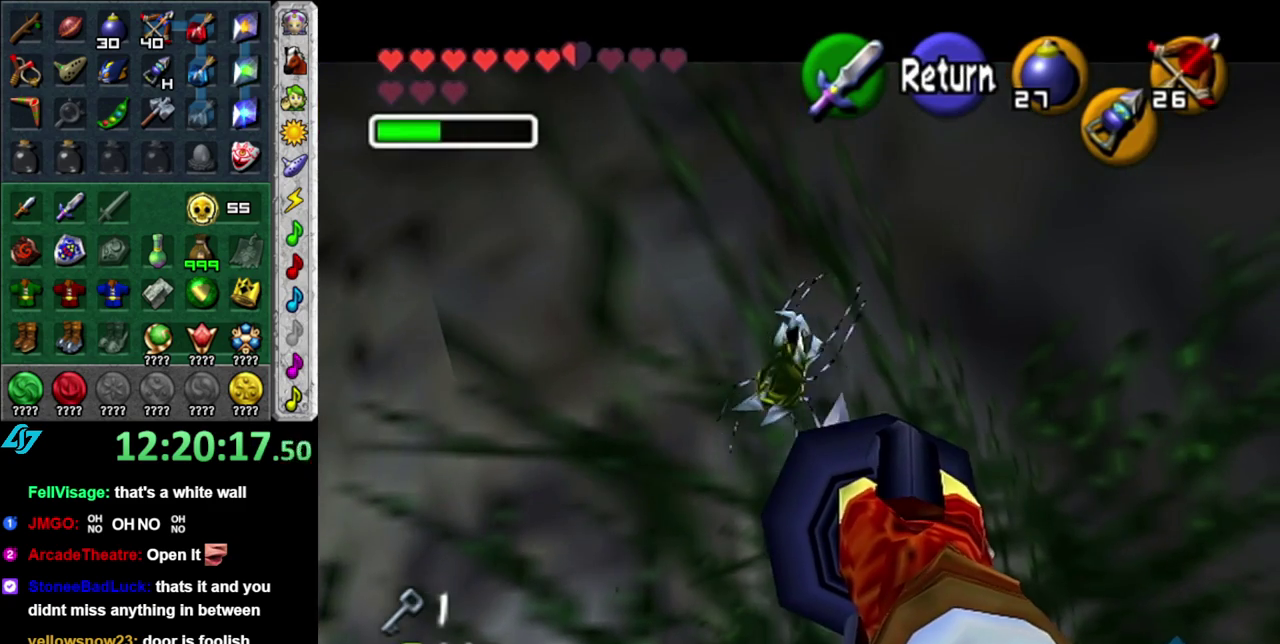
{"buttons": [], "left_stick": "down-left", "right_stick": "center", "events": [[200, "left_stick", "down-left"]]}
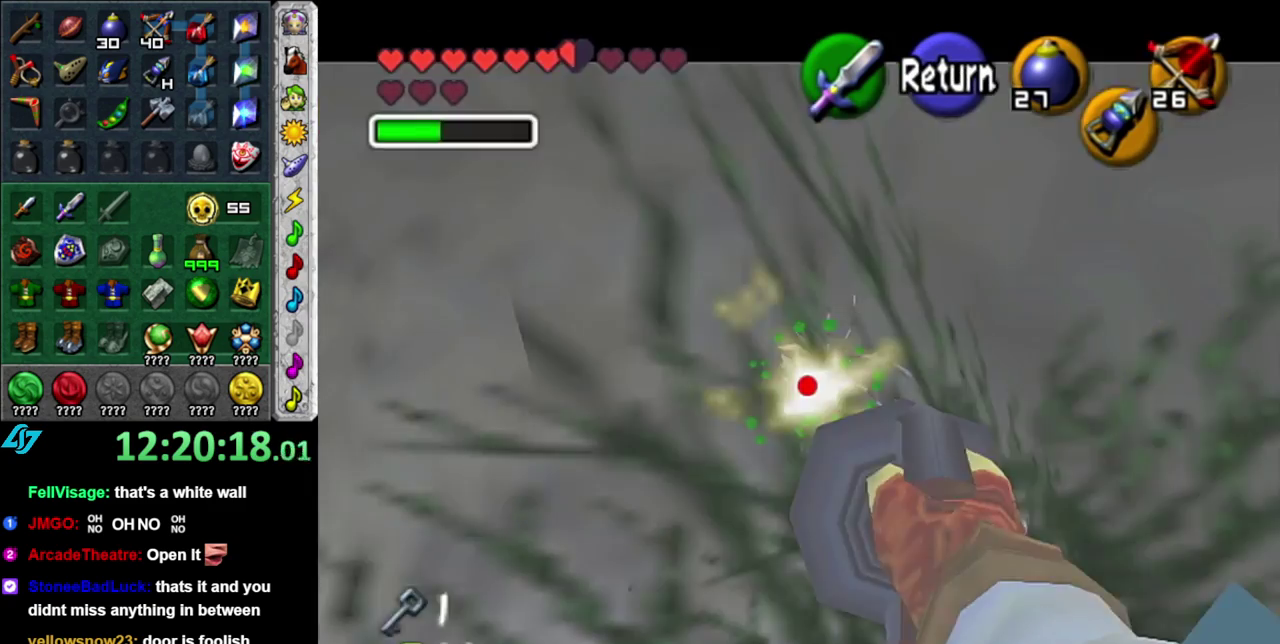
{"buttons": ["Z"], "left_stick": "center", "right_stick": "center", "events": [[17, "Z", "down"], [150, "left_stick", "center"]]}
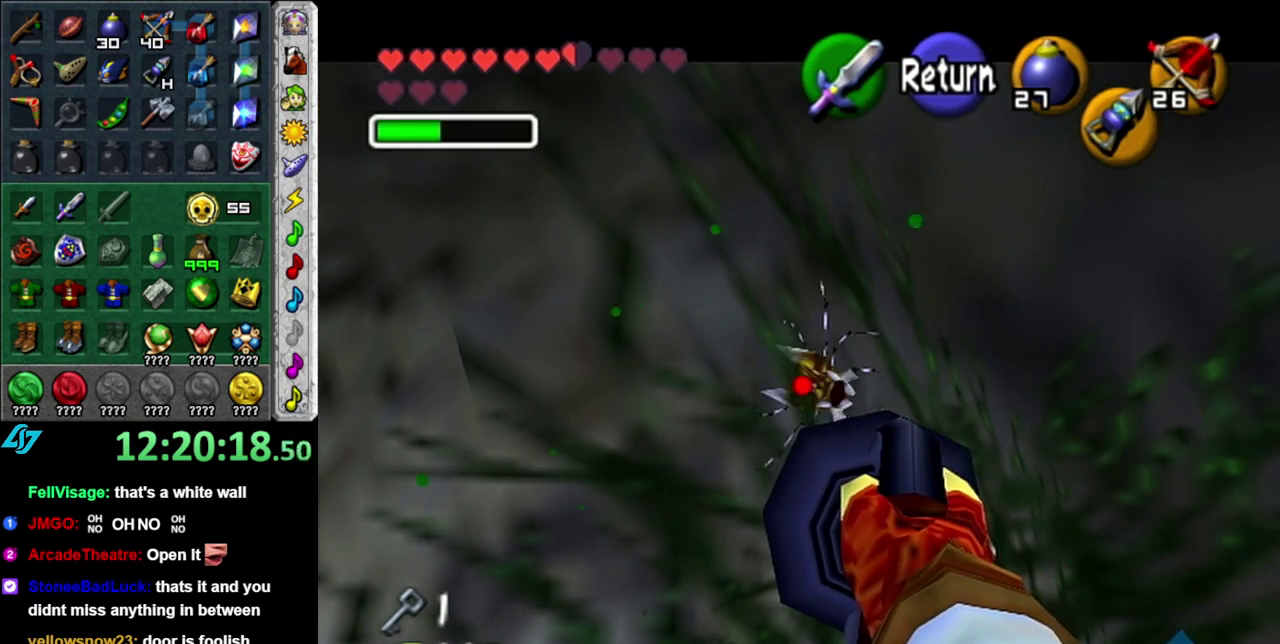
{"buttons": ["Z"], "left_stick": "down-left", "right_stick": "center", "events": [[117, "left_stick", "down-left"]]}
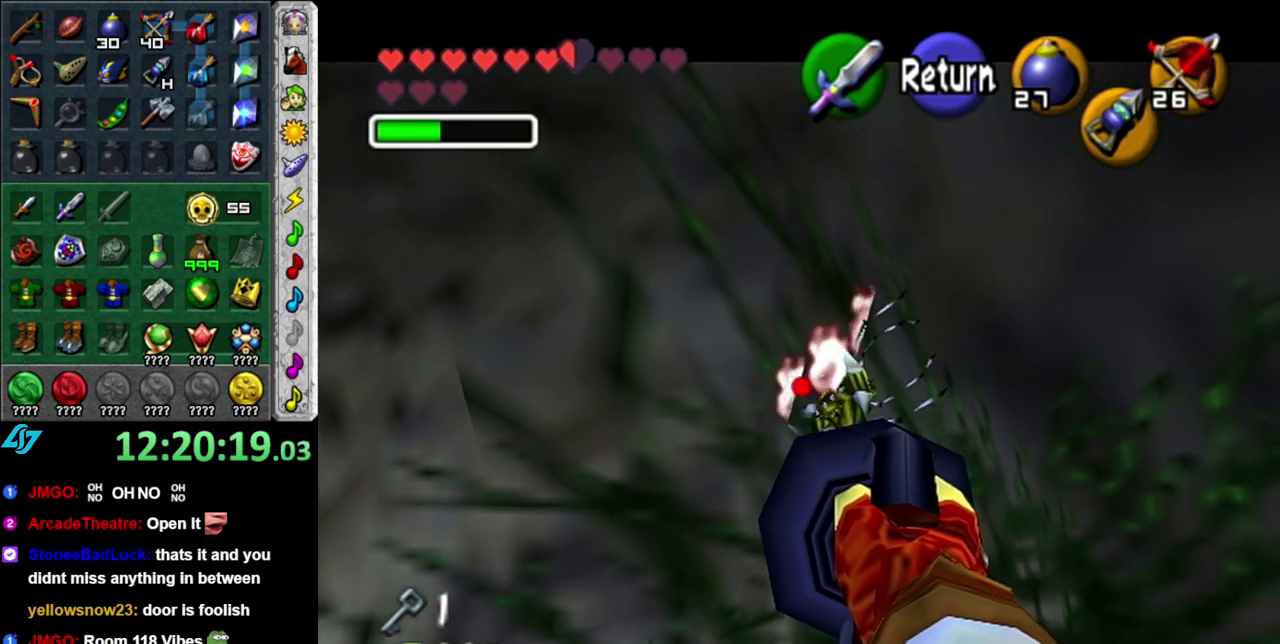
{"buttons": ["A"], "left_stick": "center", "right_stick": "center", "events": [[117, "Z", "up"], [117, "left_stick", "center"], [450, "A", "down"]]}
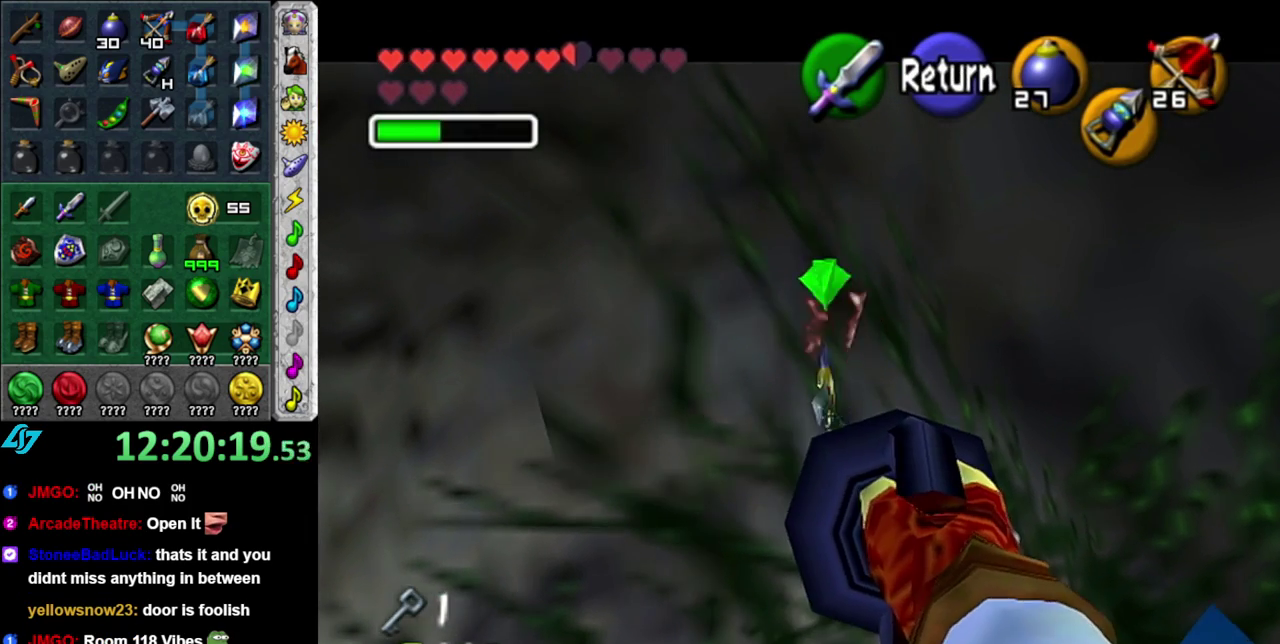
{"buttons": [], "left_stick": "center", "right_stick": "center", "events": [[50, "A", "up"], [333, "A", "down"], [333, "B", "down"], [433, "A", "up"], [433, "B", "up"]]}
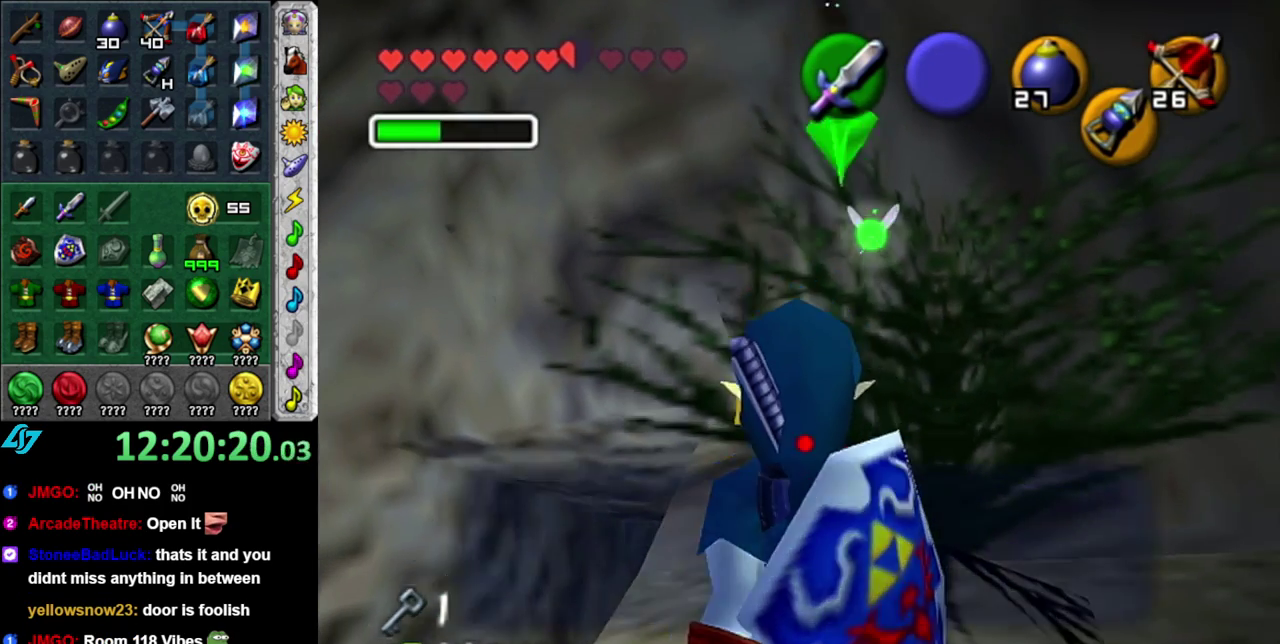
{"buttons": [], "left_stick": "center", "right_stick": "center", "events": [[17, "A", "down"], [17, "B", "down"], [83, "A", "up"], [117, "B", "up"], [183, "A", "down"], [183, "B", "down"], [233, "A", "up"], [233, "B", "up"], [333, "A", "down"], [333, "B", "down"], [400, "B", "up"], [433, "A", "up"]]}
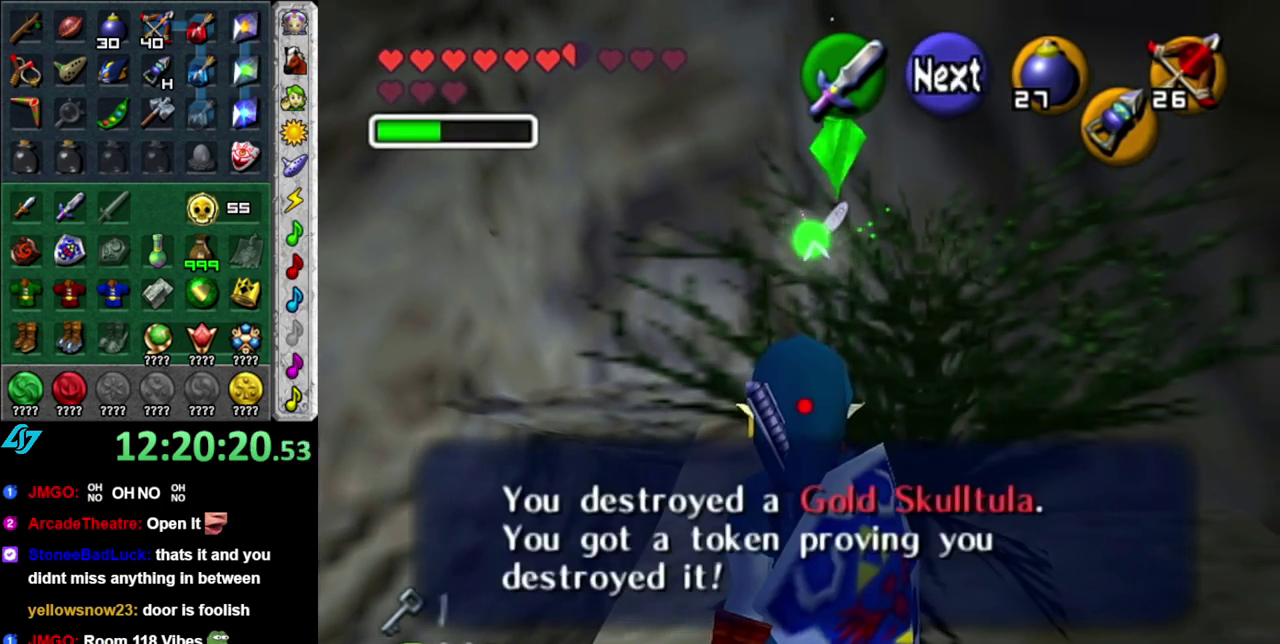
{"buttons": [], "left_stick": "center", "right_stick": "center", "events": [[117, "A", "down"], [117, "B", "down"], [217, "A", "up"], [217, "B", "up"]]}
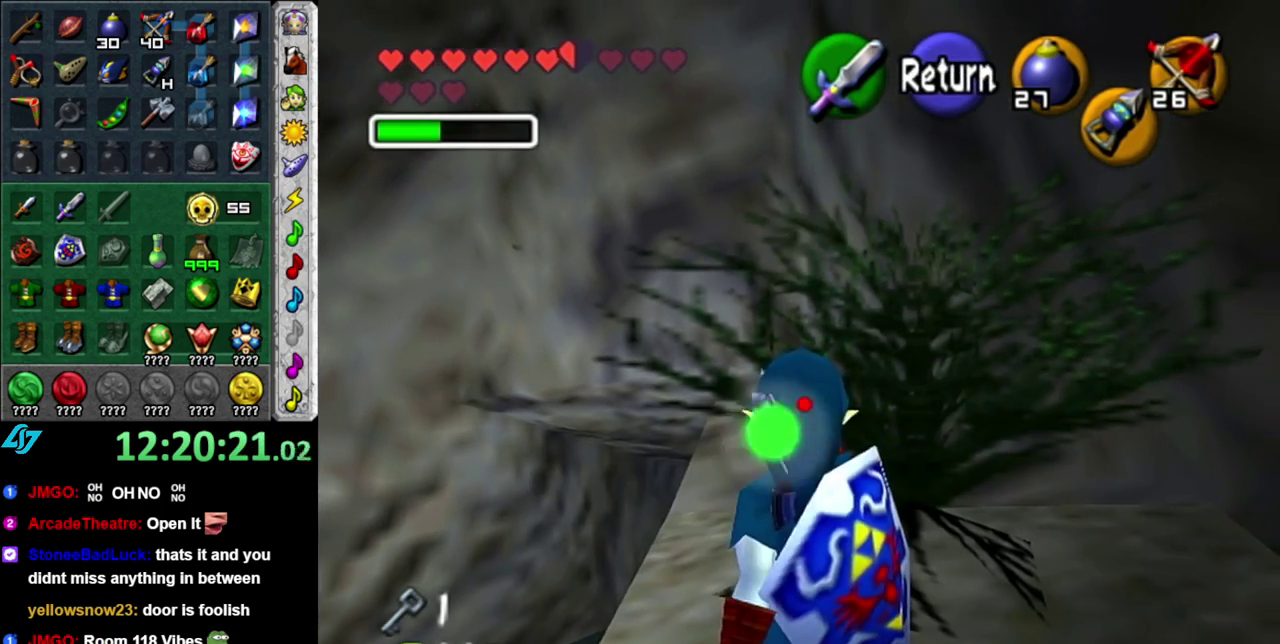
{"buttons": [], "left_stick": "center", "right_stick": "center", "events": [[50, "left_stick", "left"], [183, "L1", "down"], [183, "left_stick", "center"], [400, "L1", "up"]]}
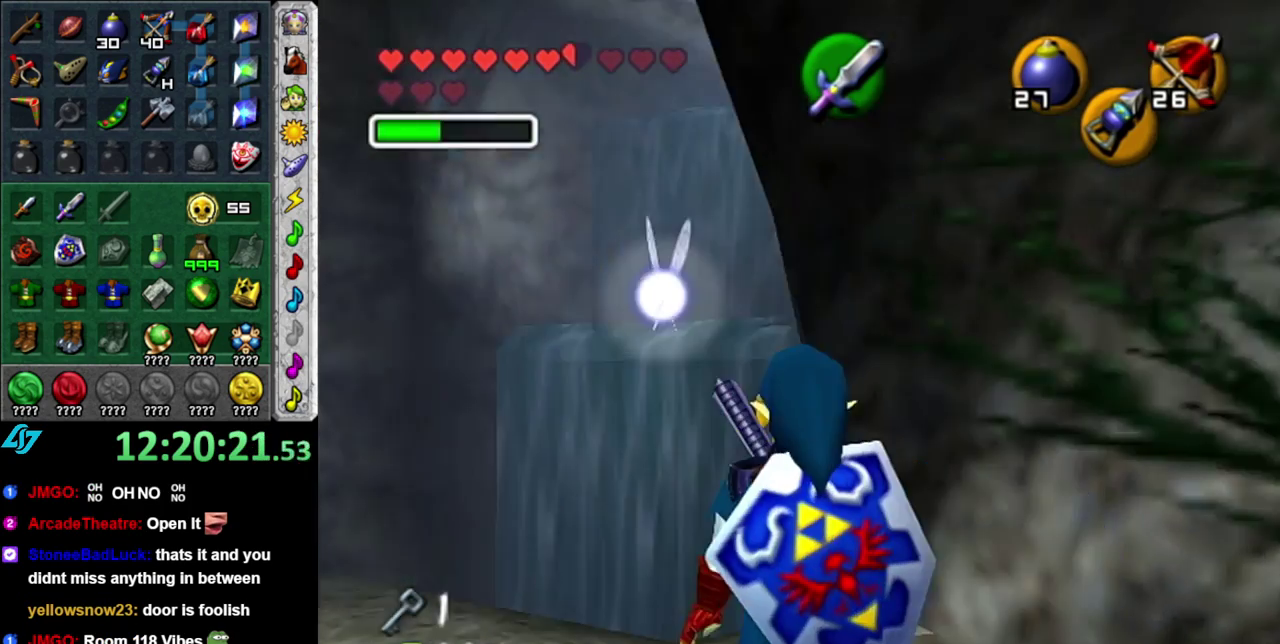
{"buttons": [], "left_stick": "center", "right_stick": "center", "events": [[83, "left_stick", "down-right"], [333, "left_stick", "down"], [400, "left_stick", "center"]]}
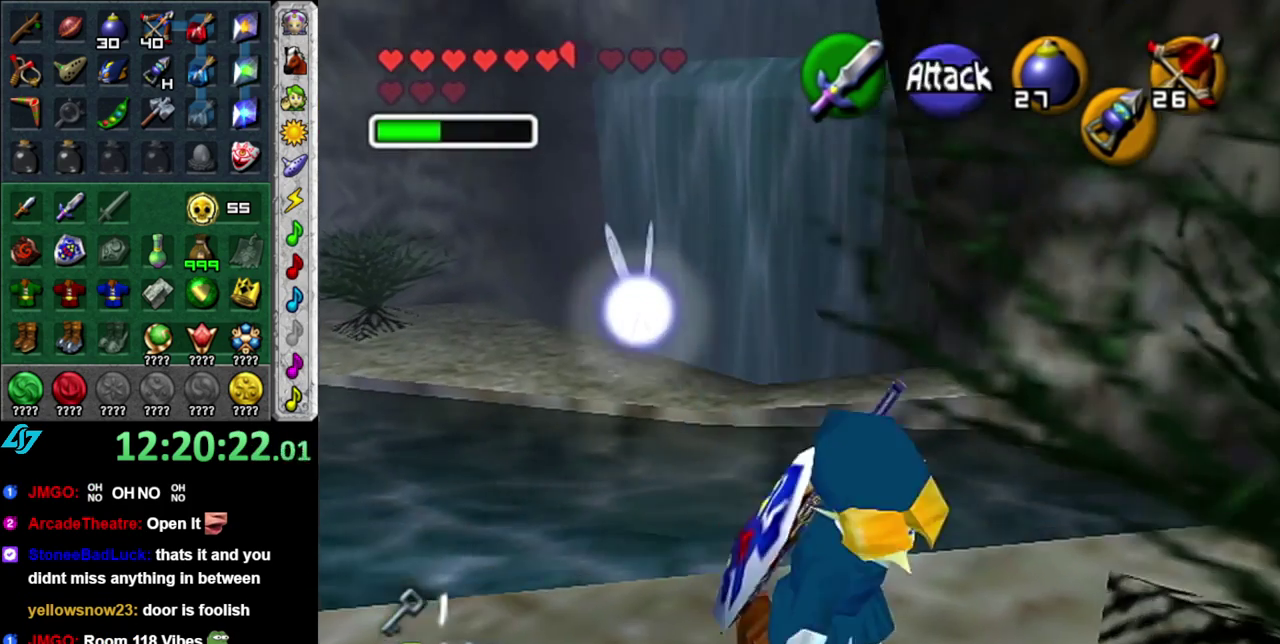
{"buttons": [], "left_stick": "up", "right_stick": "center", "events": [[333, "left_stick", "up"]]}
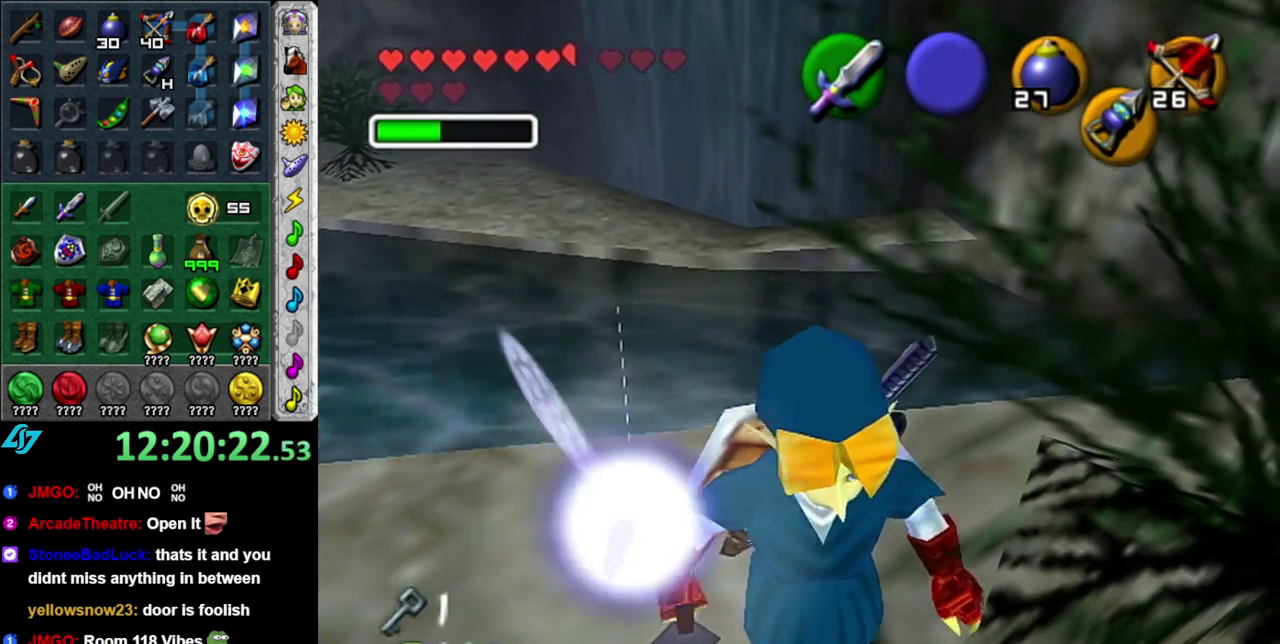
{"buttons": ["A"], "left_stick": "up", "right_stick": "center", "events": [[83, "A", "down"]]}
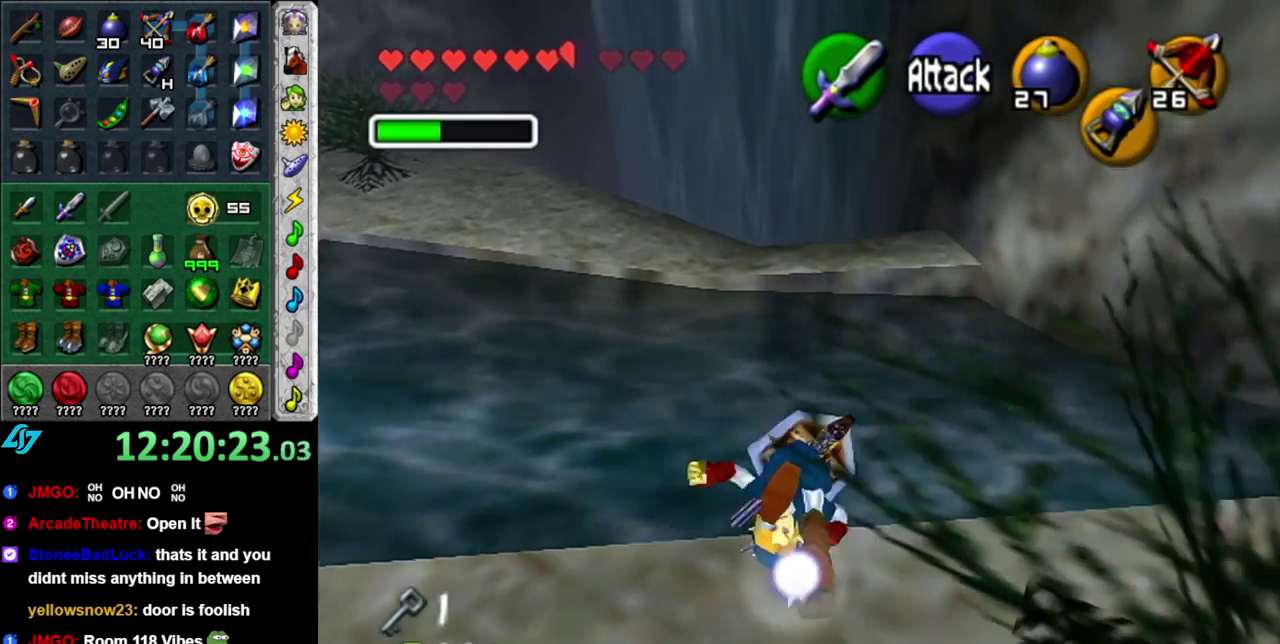
{"buttons": ["A"], "left_stick": "up", "right_stick": "center", "events": []}
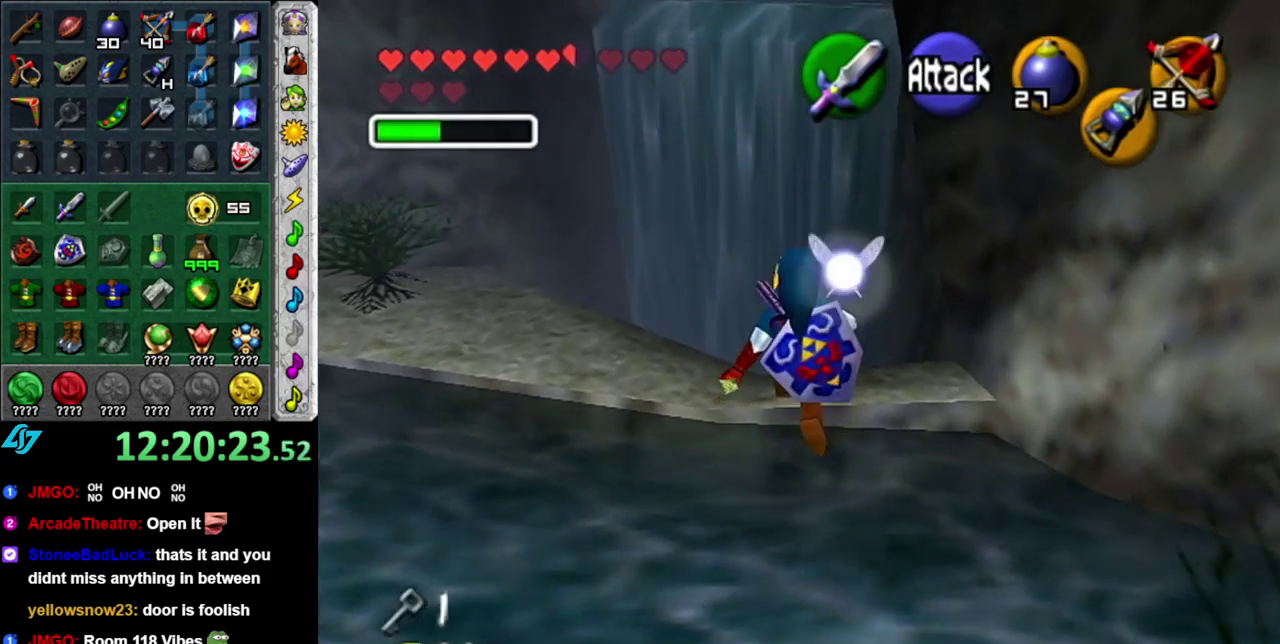
{"buttons": ["A", "B"], "left_stick": "up", "right_stick": "center", "events": [[217, "B", "down"]]}